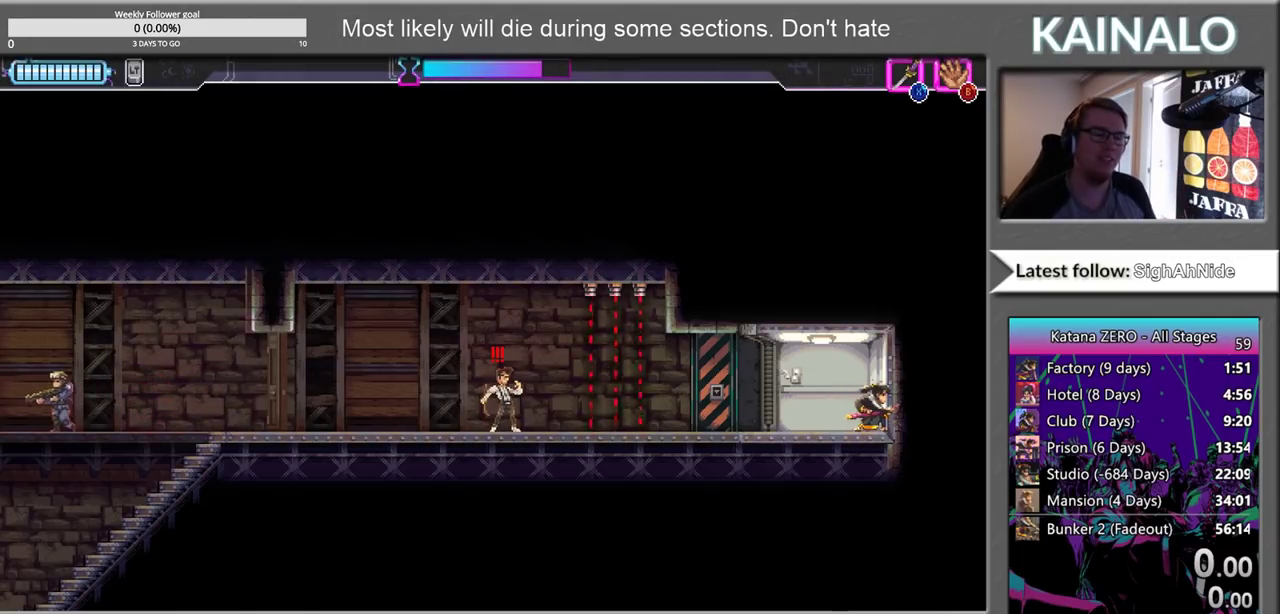
Gameplay with a controller (Xbox layout); each line is a JSON object with the inputs held at the frame after it. "events" lists button and stick changes between this image and that frame as [ms after this image, input, new state], when the widget could be followed in between.
{"buttons": ["SELECT"], "left_stick": "center", "right_stick": "center"}
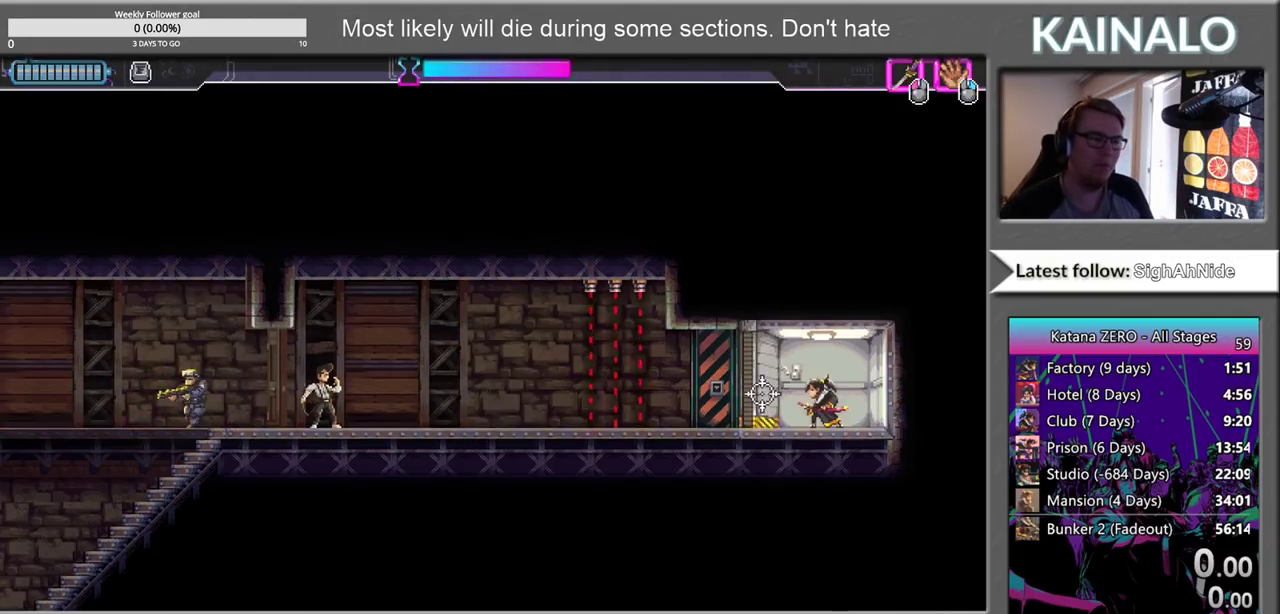
{"buttons": [], "left_stick": "center", "right_stick": "center", "events": [[50, "SELECT", "up"]]}
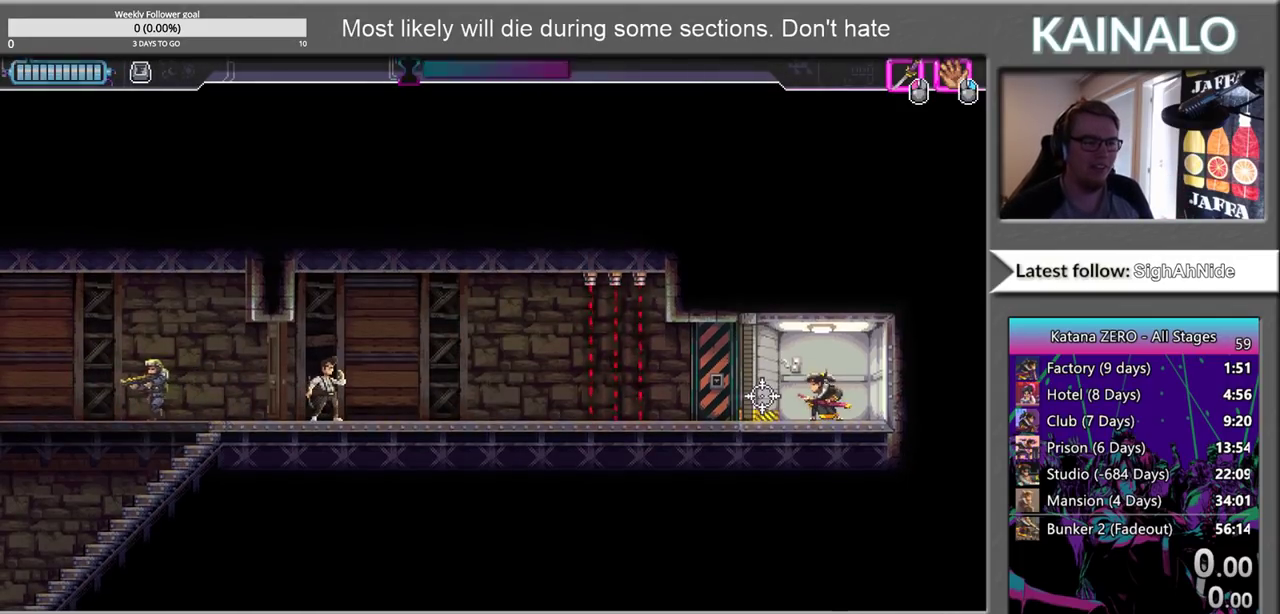
{"buttons": [], "left_stick": "left", "right_stick": "center", "events": [[83, "B", "down"], [150, "B", "up"], [433, "left_stick", "left"]]}
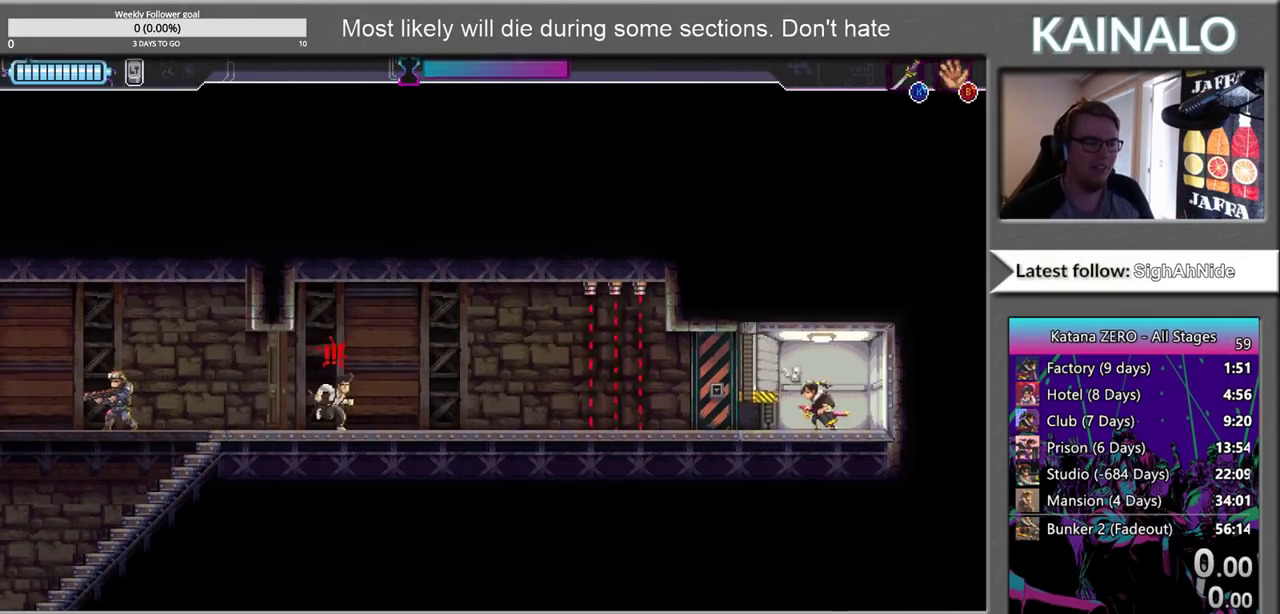
{"buttons": [], "left_stick": "left", "right_stick": "center", "events": []}
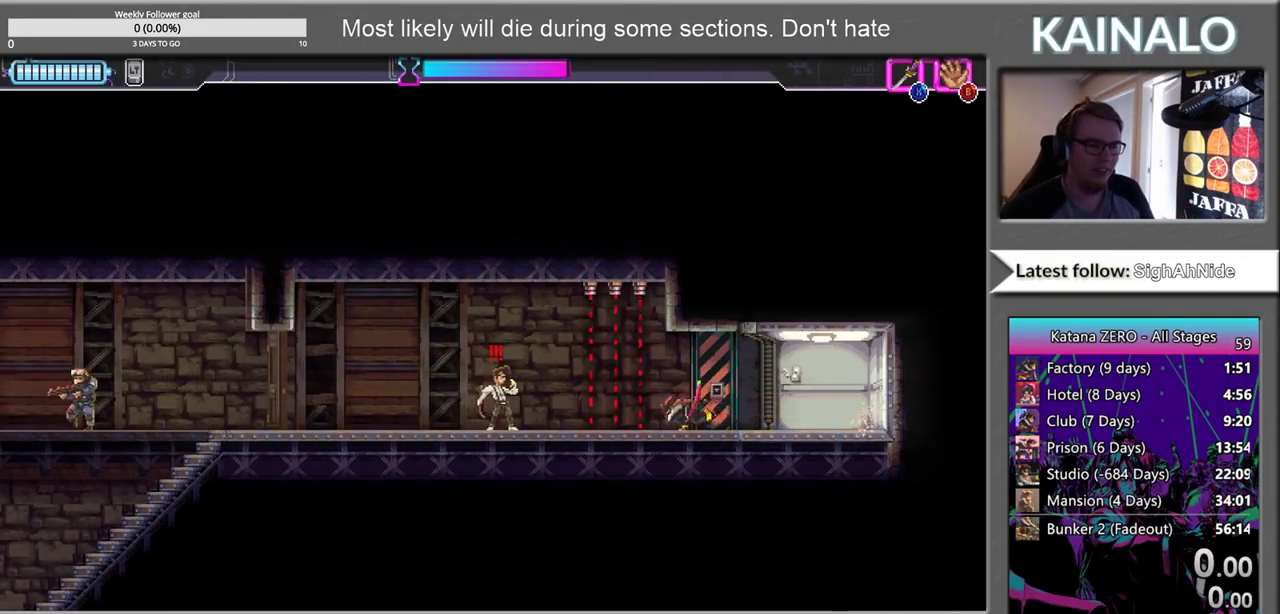
{"buttons": [], "left_stick": "left", "right_stick": "center", "events": [[233, "X", "down"], [400, "X", "up"]]}
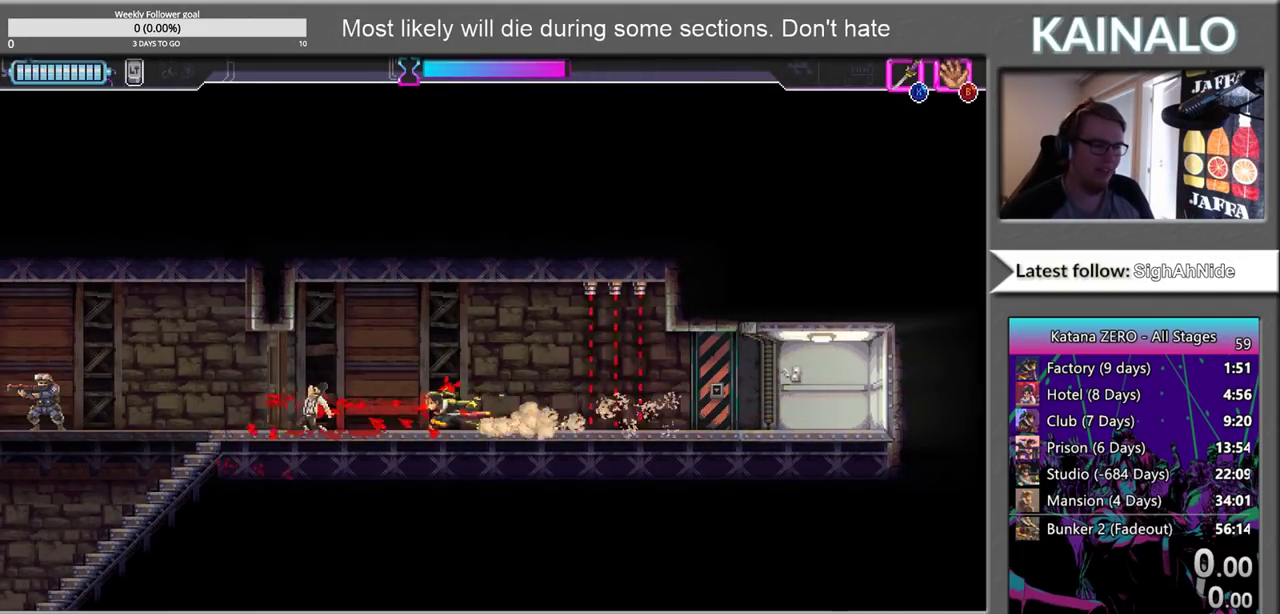
{"buttons": [], "left_stick": "left", "right_stick": "center", "events": [[300, "X", "down"], [383, "X", "up"]]}
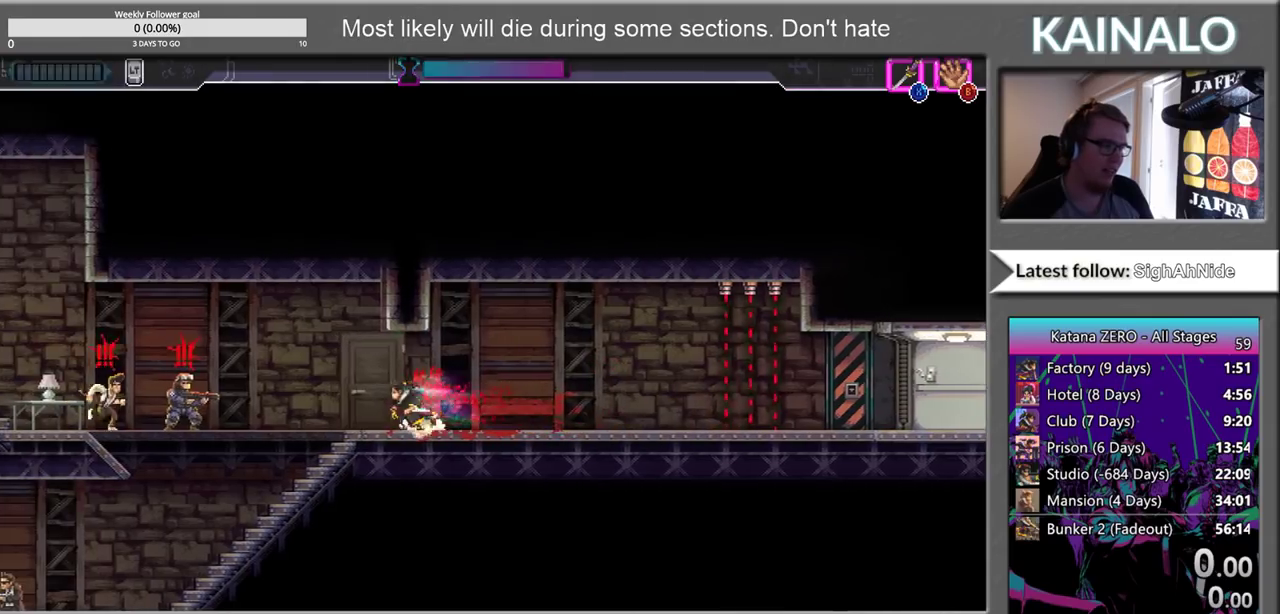
{"buttons": [], "left_stick": "left", "right_stick": "center", "events": [[300, "X", "down"], [400, "X", "up"]]}
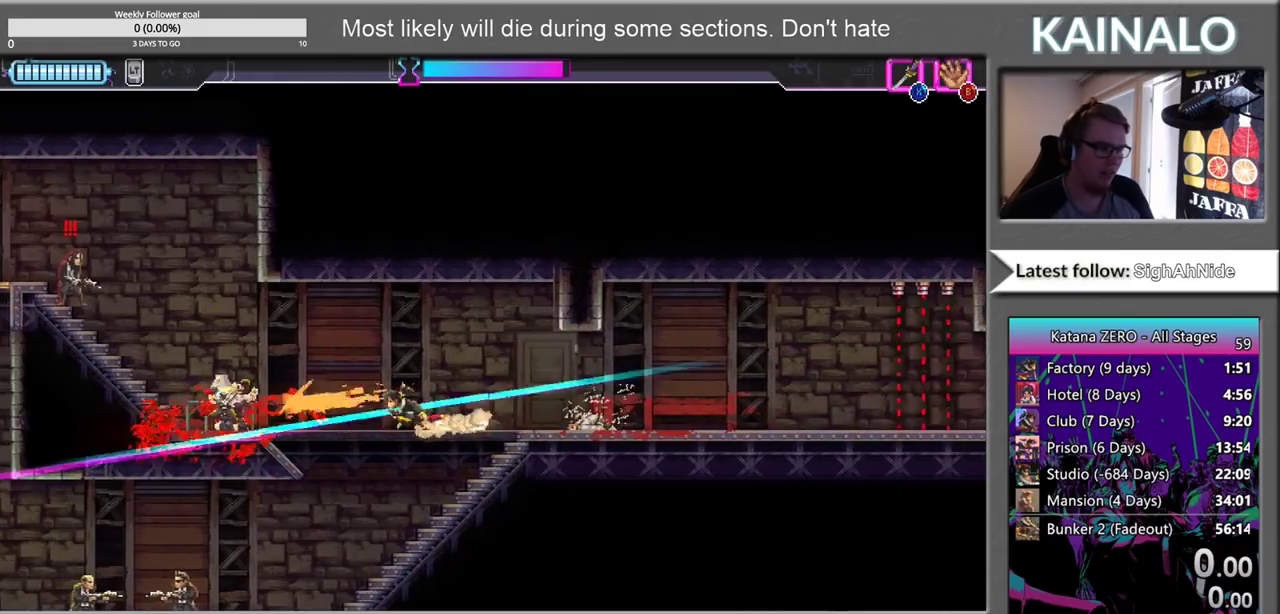
{"buttons": [], "left_stick": "up-left", "right_stick": "center", "events": [[367, "left_stick", "up-left"]]}
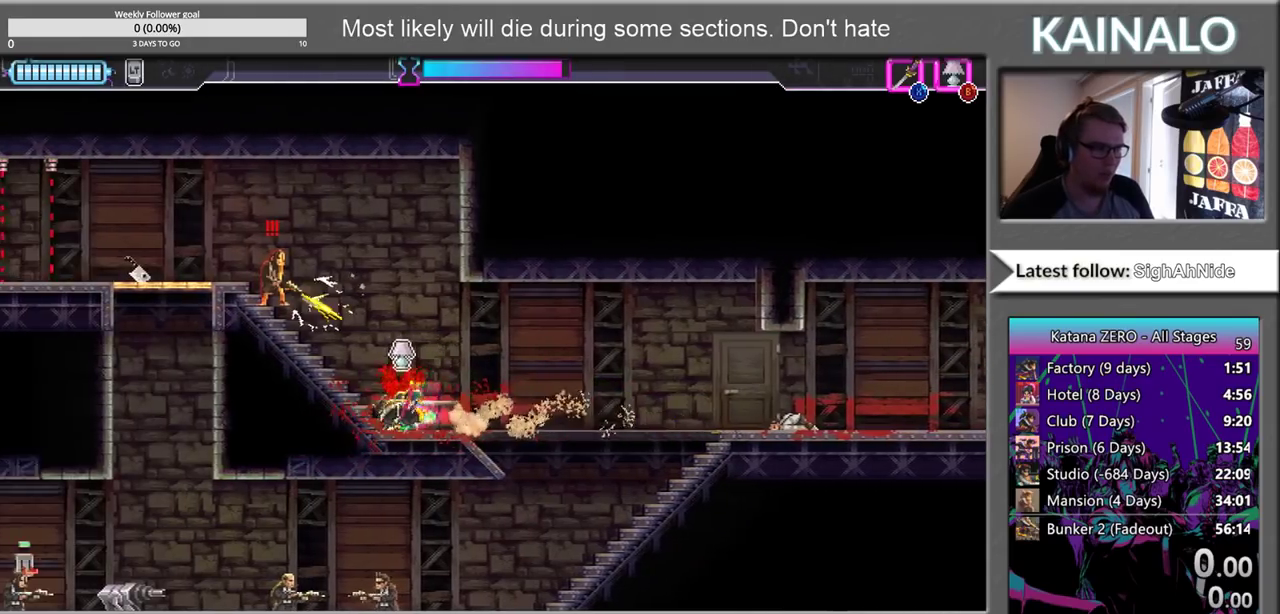
{"buttons": [], "left_stick": "up-left", "right_stick": "center", "events": [[183, "X", "down"], [267, "X", "up"]]}
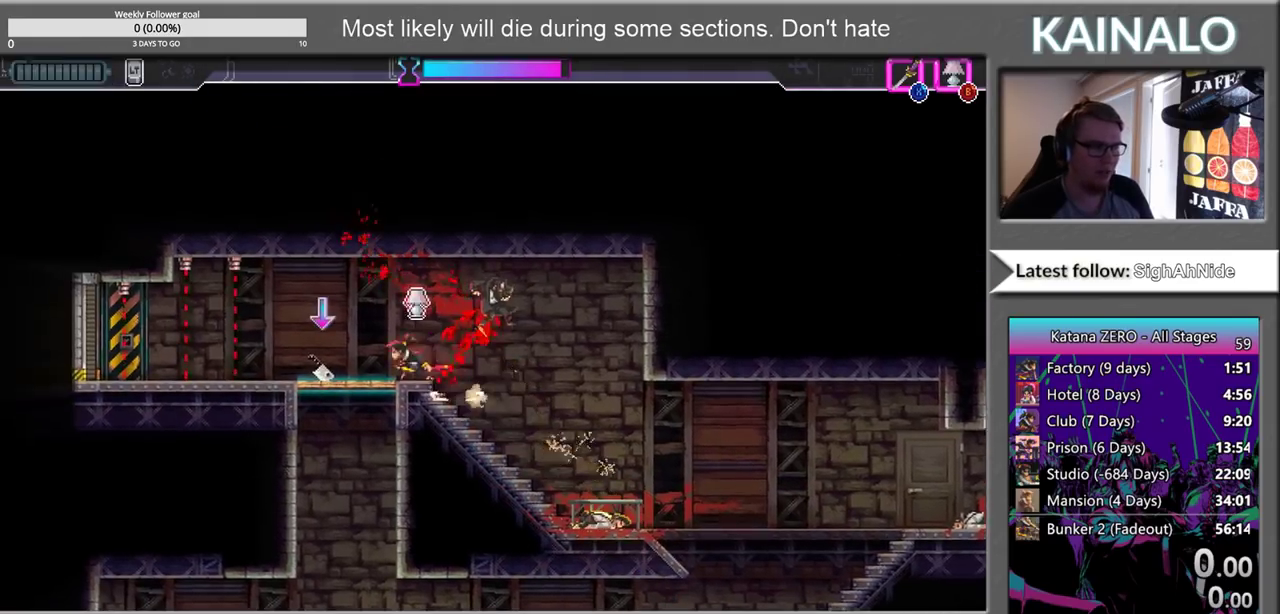
{"buttons": [], "left_stick": "center", "right_stick": "center", "events": [[100, "left_stick", "center"]]}
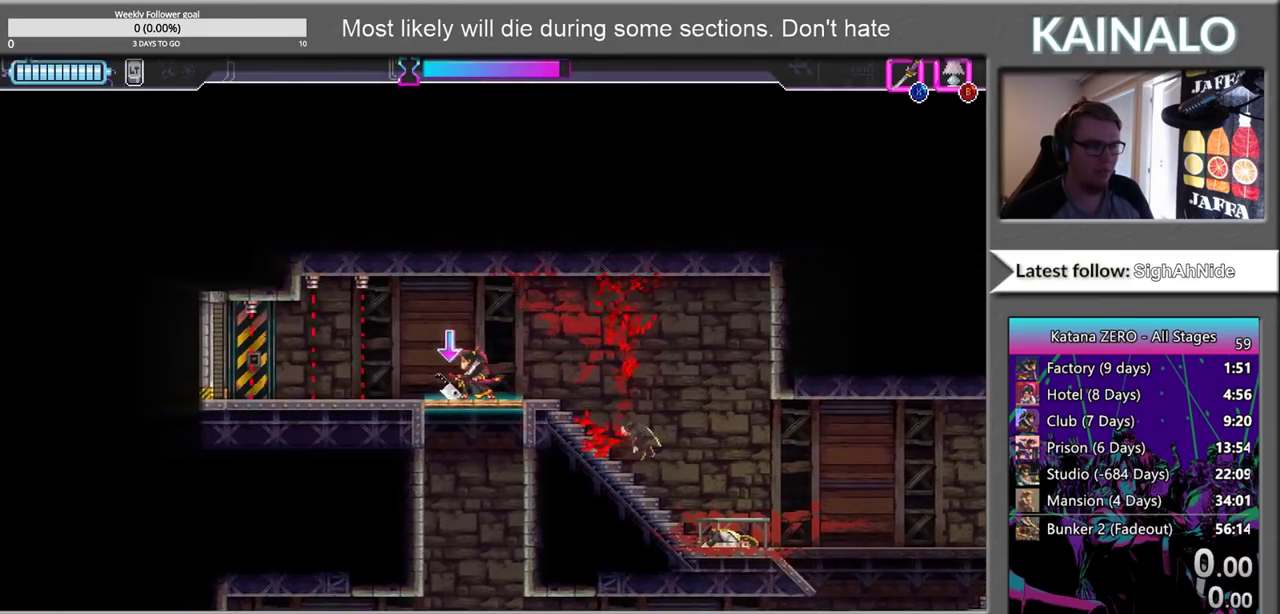
{"buttons": ["SELECT"], "left_stick": "center", "right_stick": "center", "events": [[417, "SELECT", "down"]]}
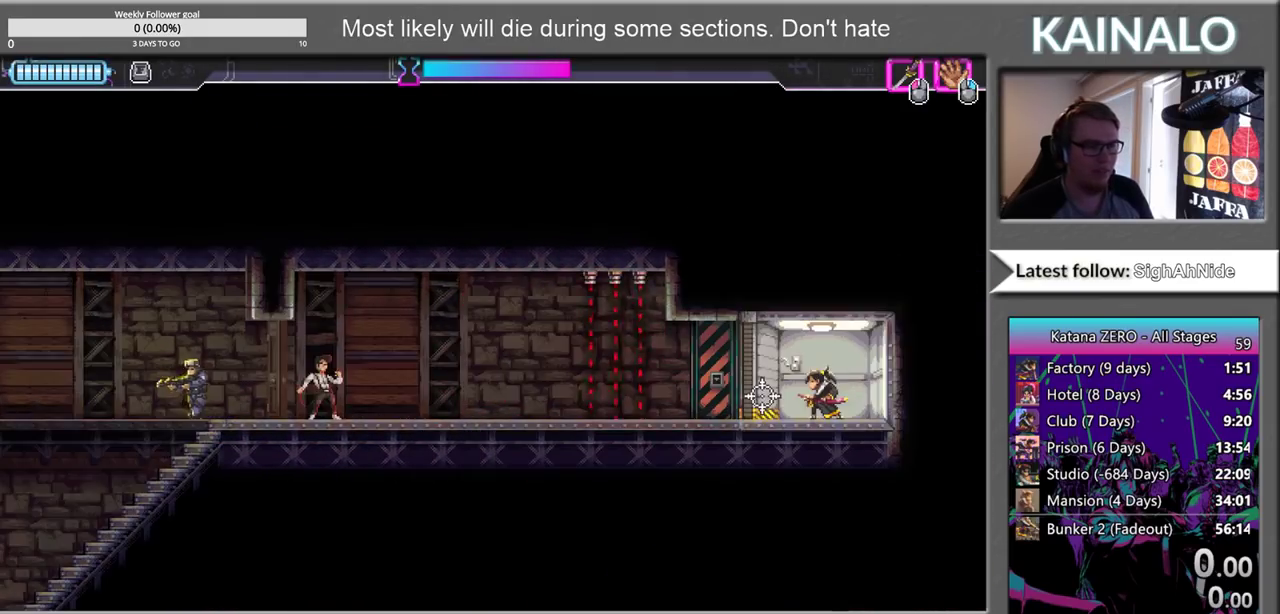
{"buttons": [], "left_stick": "left", "right_stick": "center", "events": [[50, "SELECT", "up"], [150, "left_stick", "left"]]}
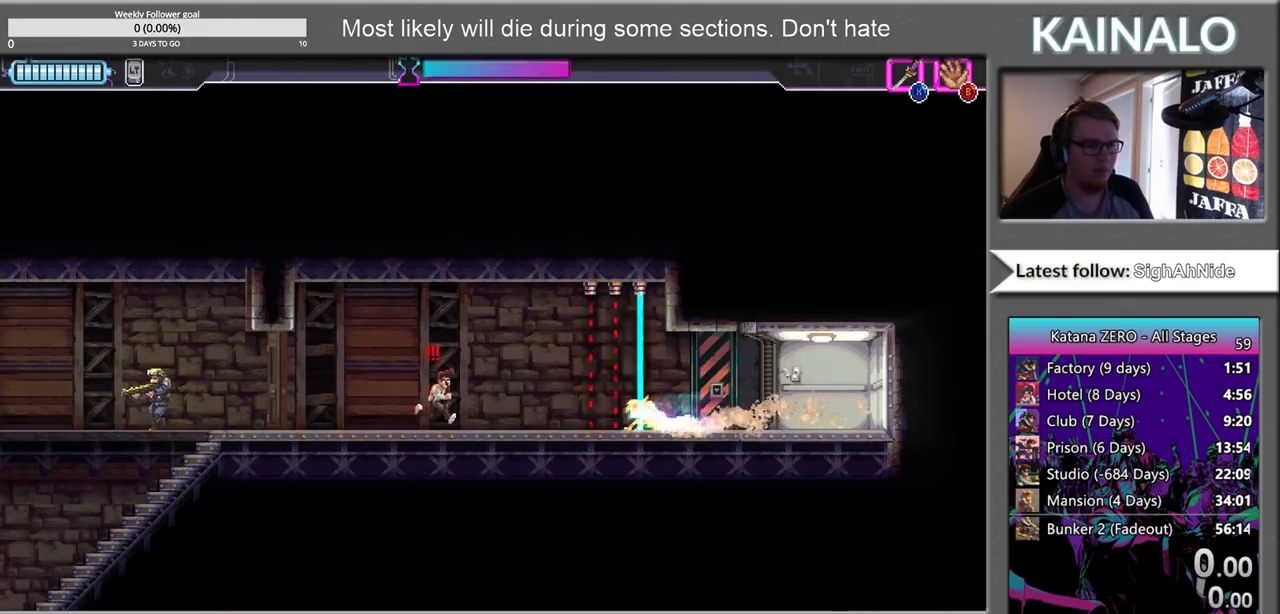
{"buttons": [], "left_stick": "left", "right_stick": "center", "events": [[283, "A", "down"], [300, "left_stick", "up-left"], [367, "left_stick", "left"], [417, "A", "up"]]}
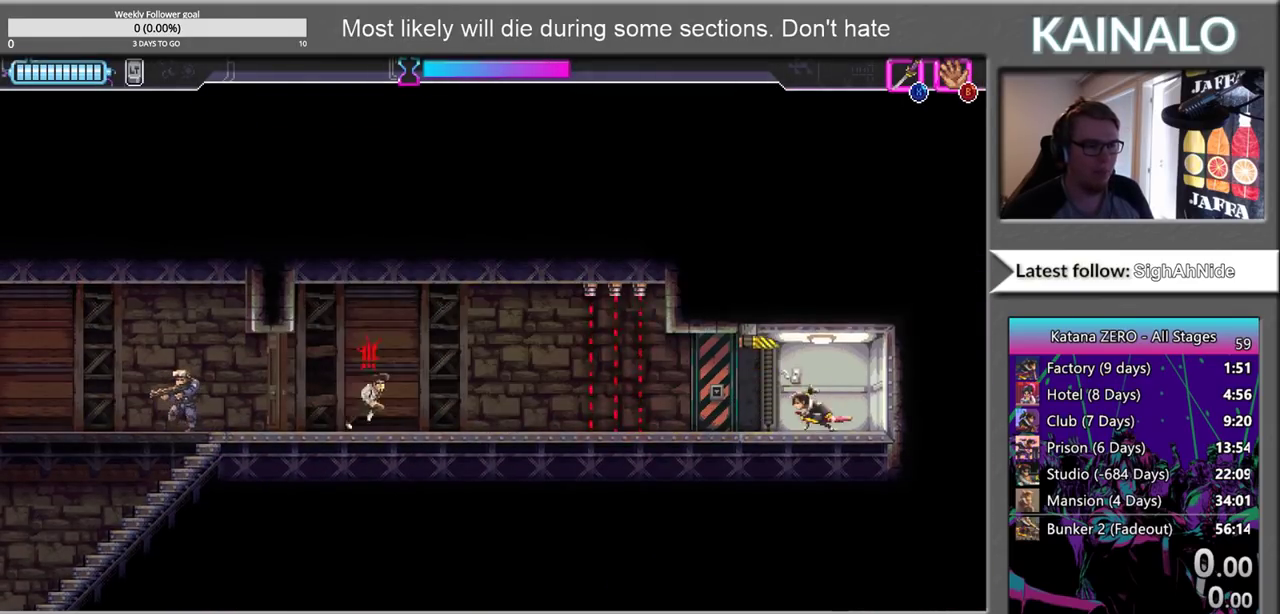
{"buttons": [], "left_stick": "left", "right_stick": "center", "events": []}
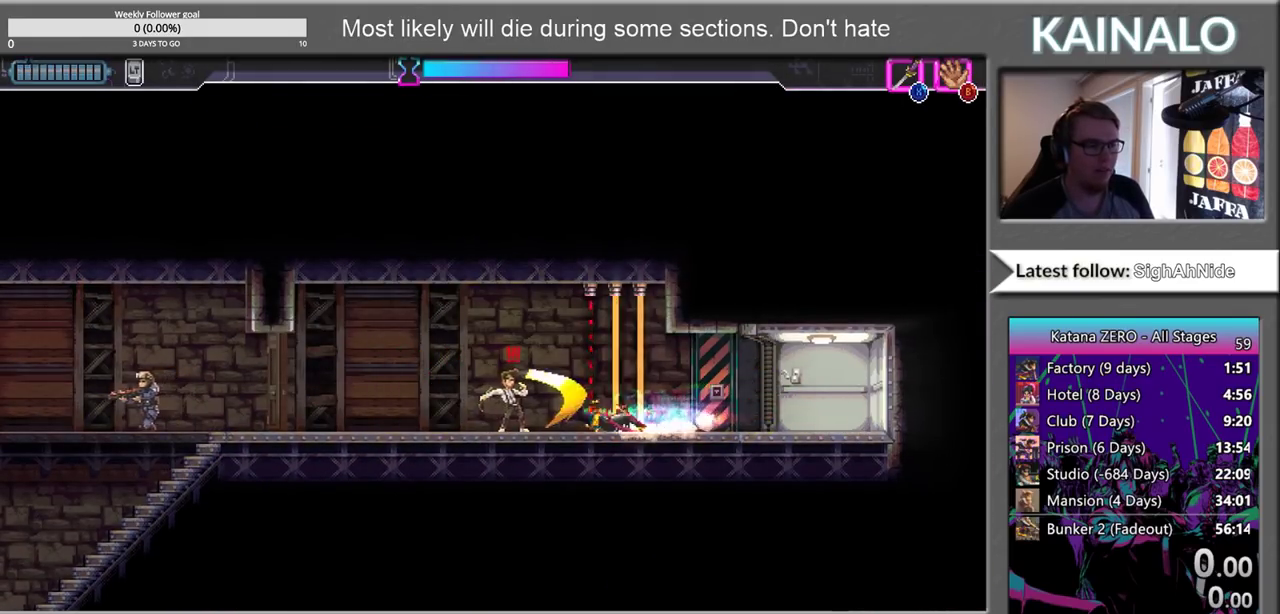
{"buttons": [], "left_stick": "left", "right_stick": "center", "events": [[83, "X", "down"], [250, "X", "up"]]}